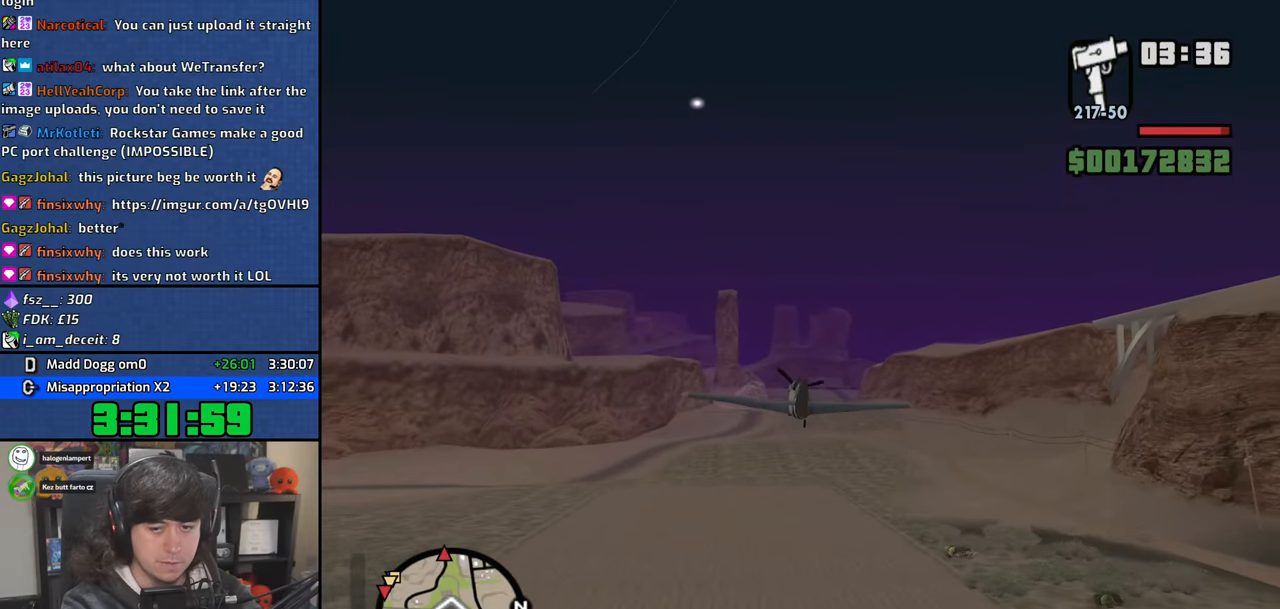
Gameplay with keyboard and mouse; each line is a JSON object with the keys and mouse buttons held at the frame after it. "events" lists presses ("down") and releases ("up") of "1", "2", "3", "4", "5", "6", "a", "alt", "b", "c", "ctrl", "d", "down", "e", "escape", "f", "f1", "f2", "f3", "g", "h", "left", "n", "num2", "q", "r", "right", "s", "shift", "space", "t", "tab", "up", "v", "w", "x", "y", "z", "mouse_left", "mouse_wheel" and "mouse_right" between this image and that frame as [ms after this image, input, new state], when the widget could be followed in between. "mouse_left", "mouse_wheel", "mouse_right" = the "left", "wheel", "right" buttons of the "mouse" list. No other keys are recorded. "wheel" means that the mouse wheel is clicked or scrolled. Mouse movement is not recorded.
{"keys": ["w"], "mouse": [], "events": [[17, "q", "up"]]}
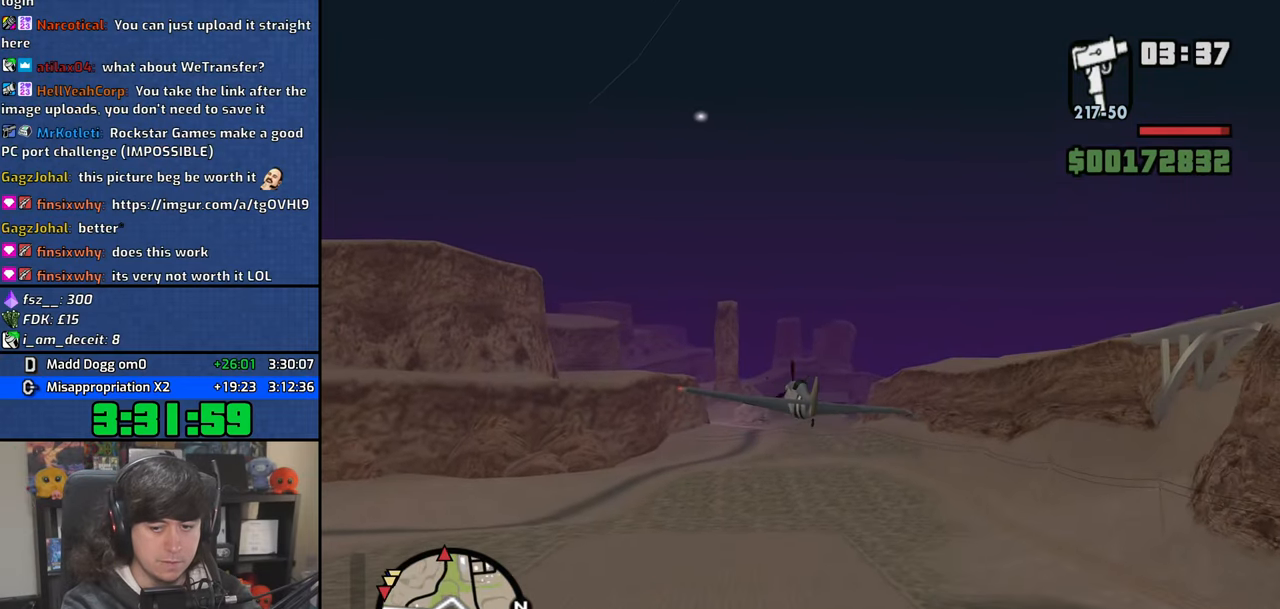
{"keys": ["w"], "mouse": [], "events": [[450, "up", "down"], [500, "up", "up"]]}
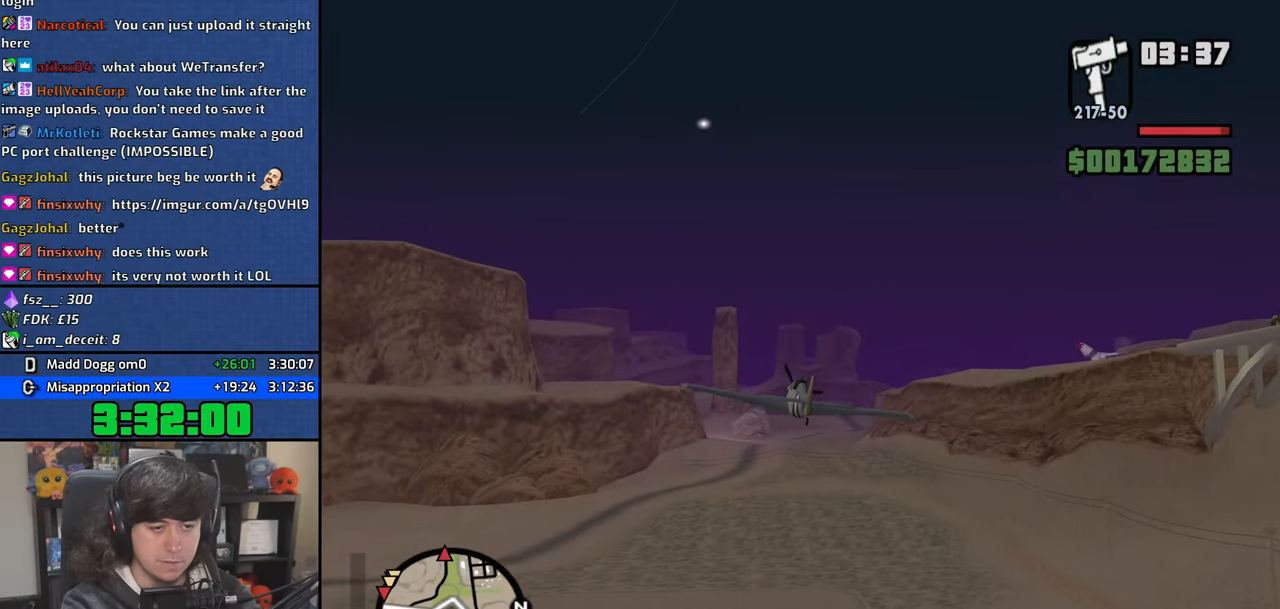
{"keys": ["q", "w"], "mouse": [], "events": [[83, "q", "down"]]}
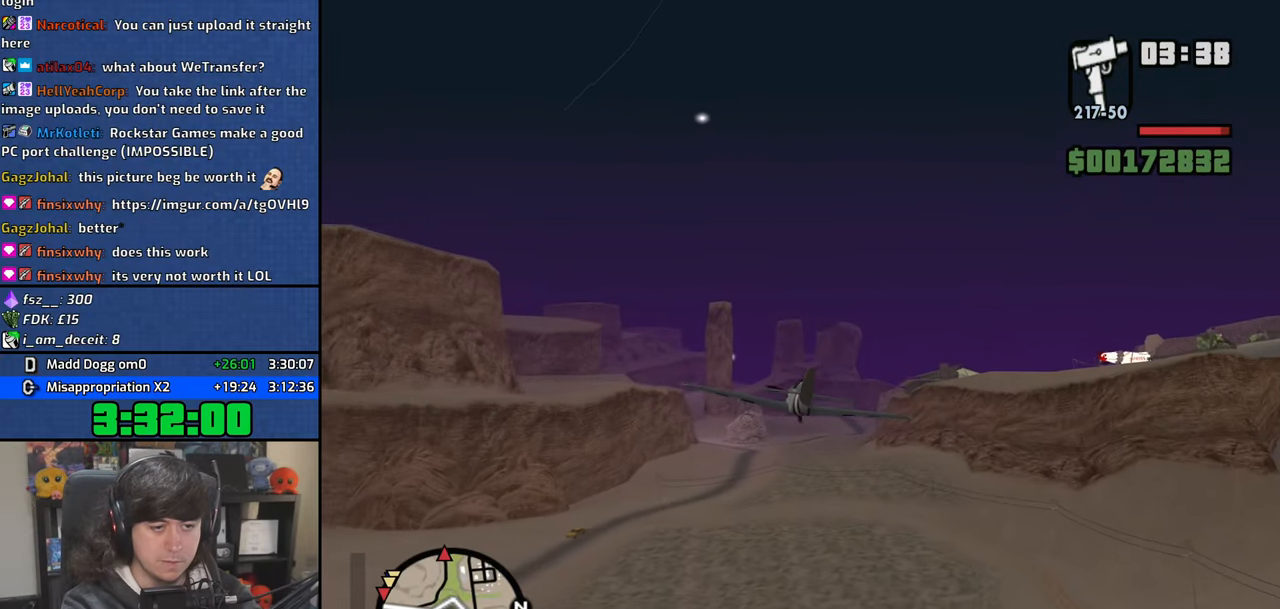
{"keys": ["w"], "mouse": [], "events": [[50, "left", "down"], [100, "left", "up"], [350, "q", "up"]]}
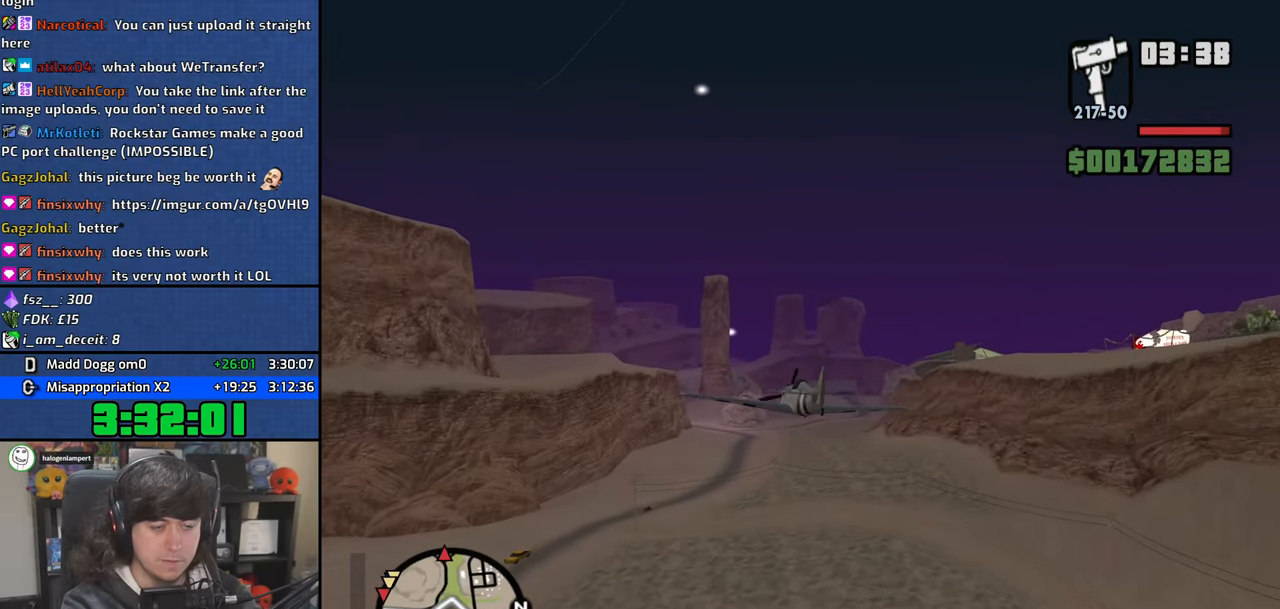
{"keys": ["right", "w"], "mouse": [], "events": [[50, "down", "down"], [100, "down", "up"], [483, "right", "down"]]}
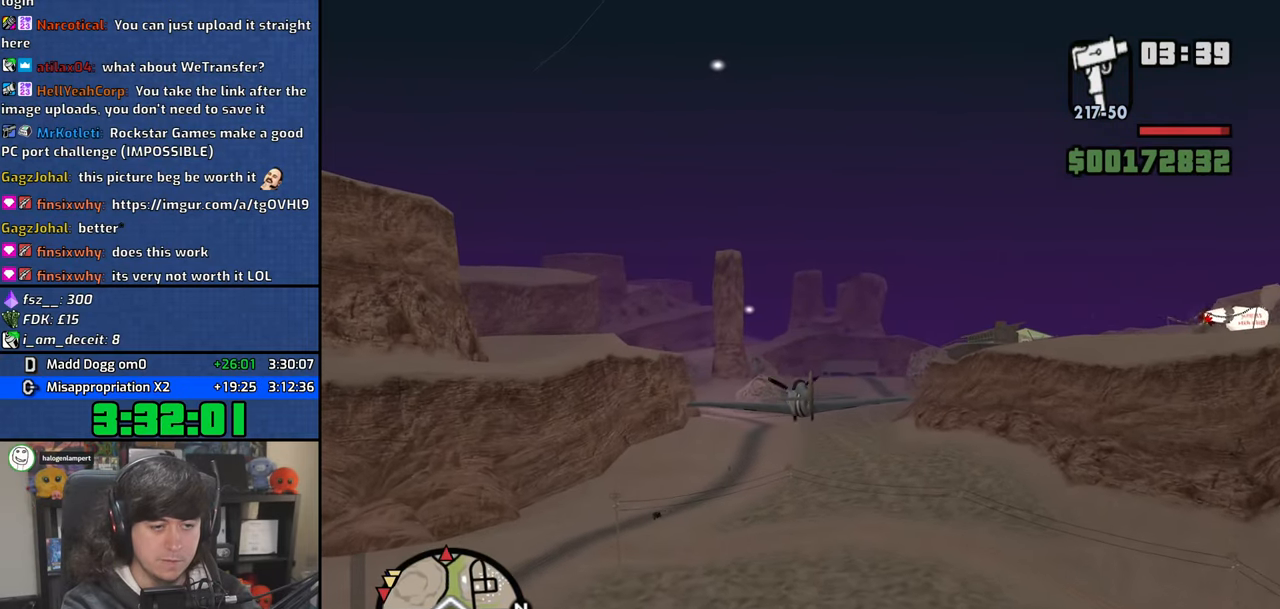
{"keys": ["w"], "mouse": [], "events": [[50, "right", "up"]]}
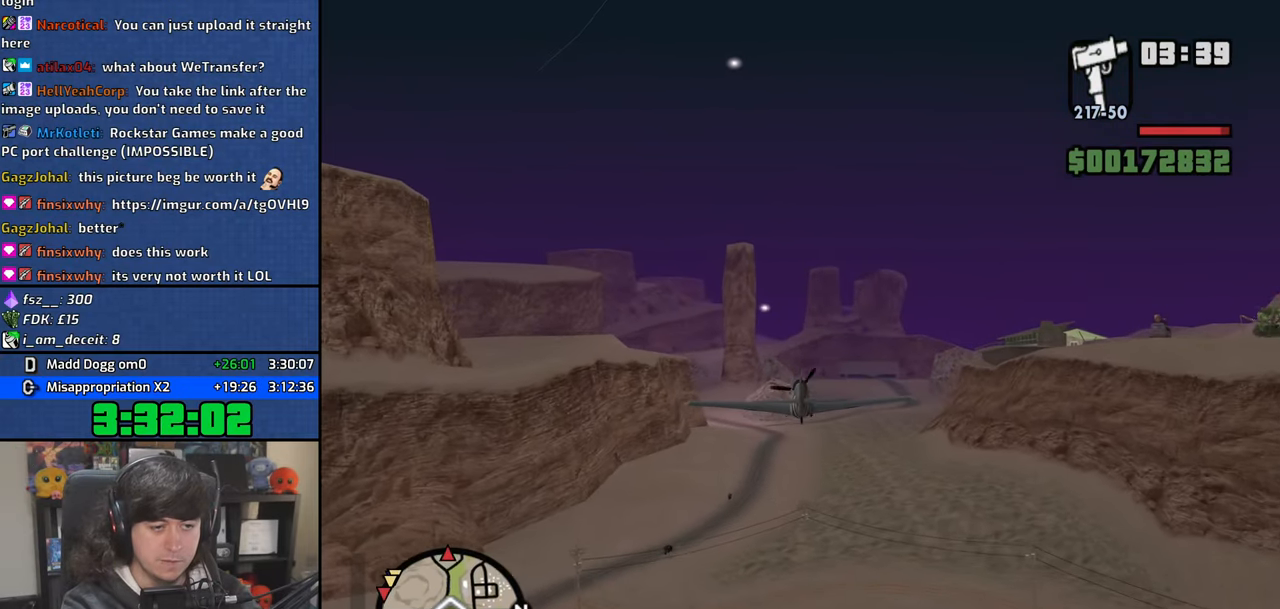
{"keys": ["w"], "mouse": [], "events": [[183, "up", "down"], [250, "up", "up"]]}
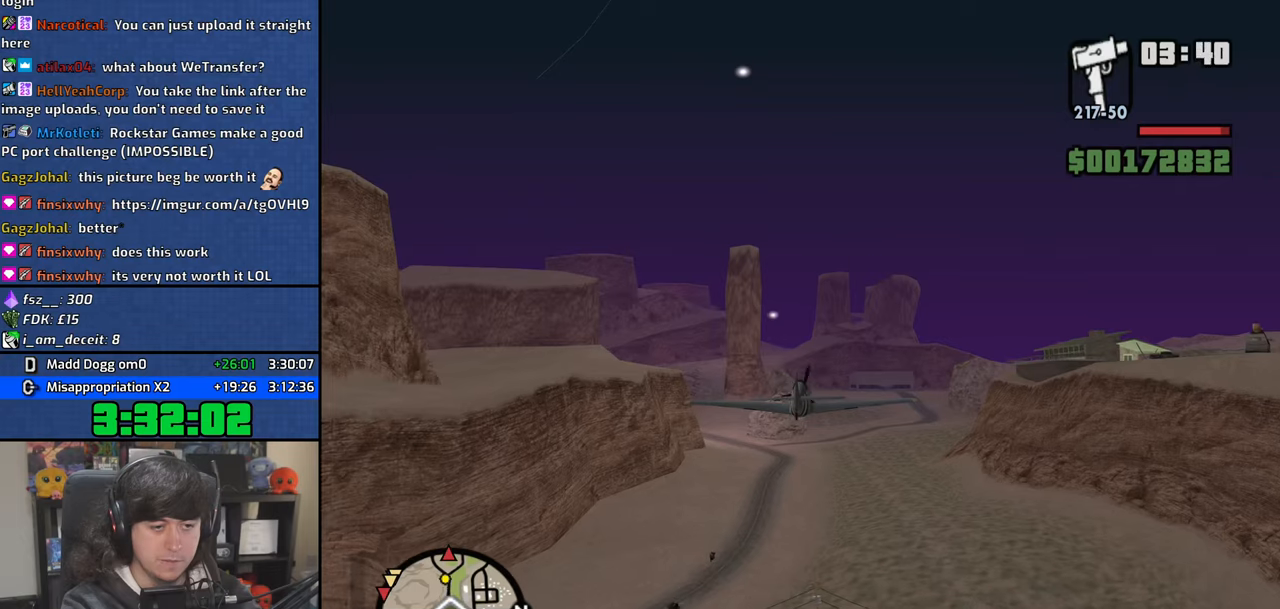
{"keys": ["w"], "mouse": [], "events": []}
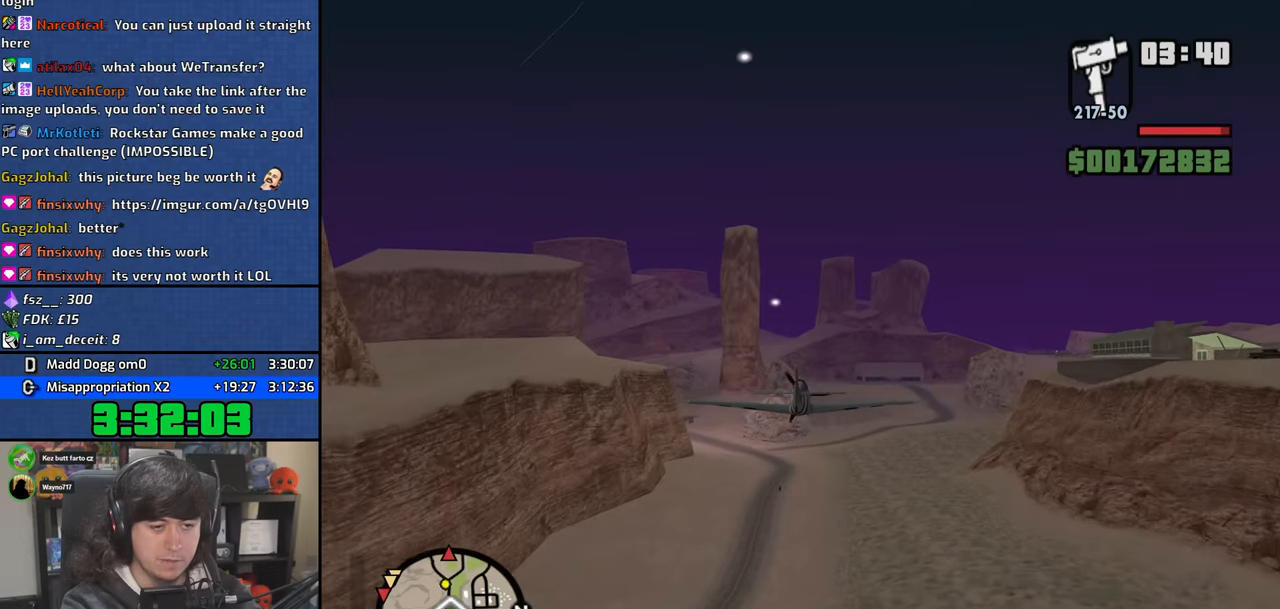
{"keys": ["down", "w"], "mouse": [], "events": [[383, "q", "down"], [467, "q", "up"], [483, "down", "down"]]}
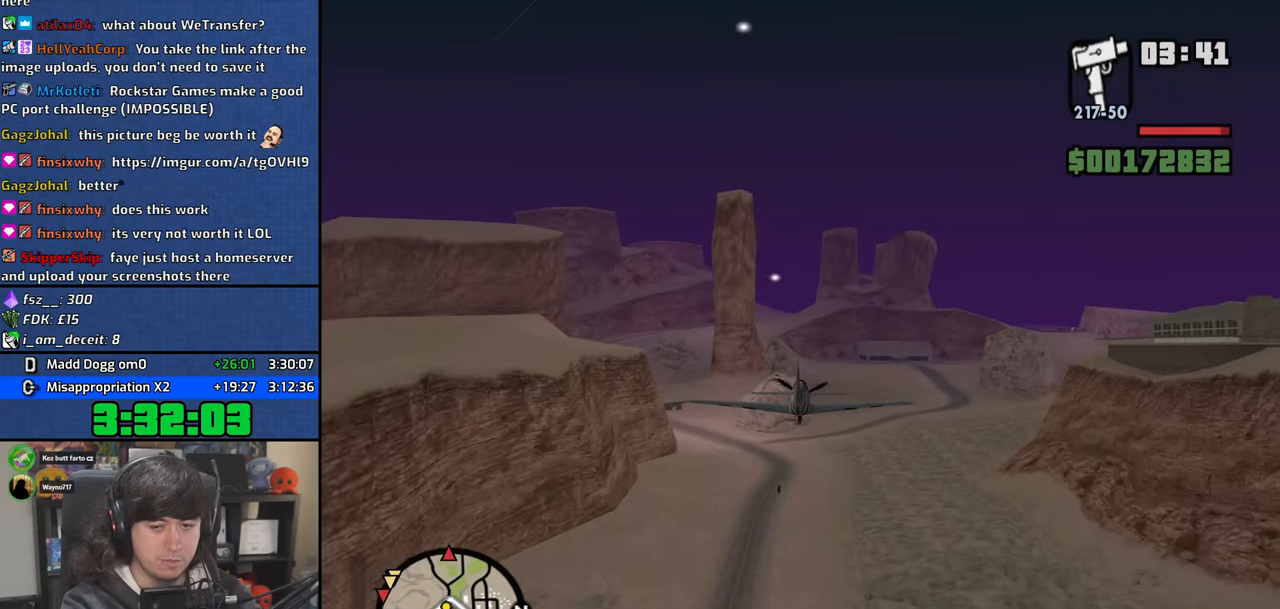
{"keys": ["w"], "mouse": [], "events": [[33, "down", "up"]]}
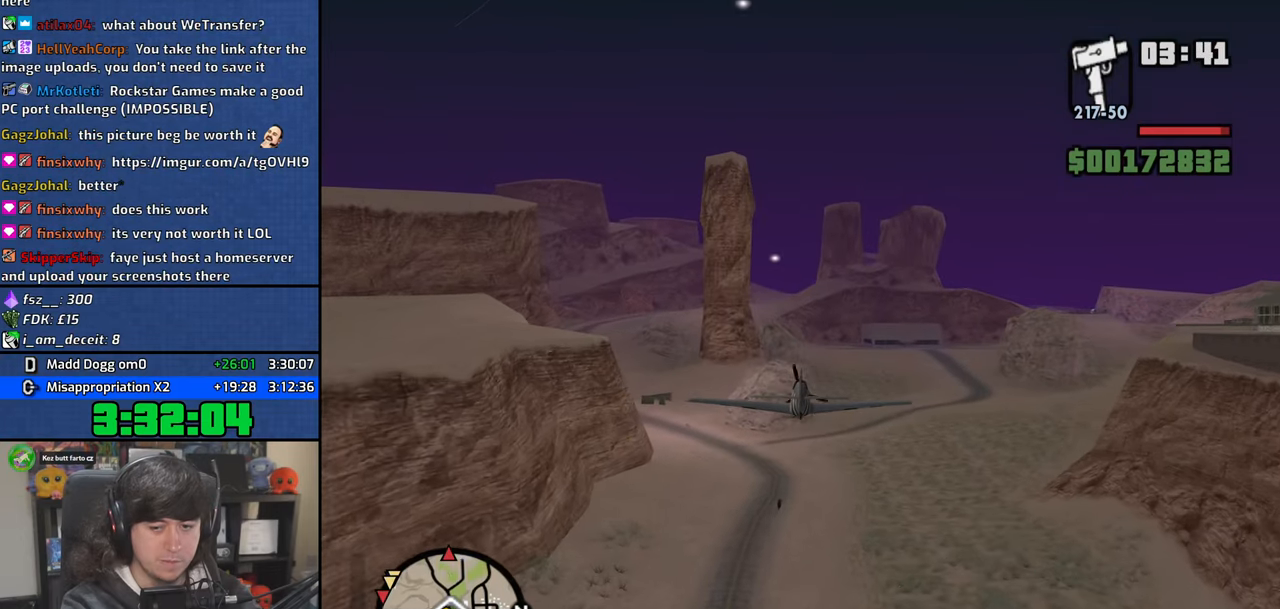
{"keys": ["down", "w"], "mouse": [], "events": [[167, "q", "down"], [400, "q", "up"], [483, "down", "down"]]}
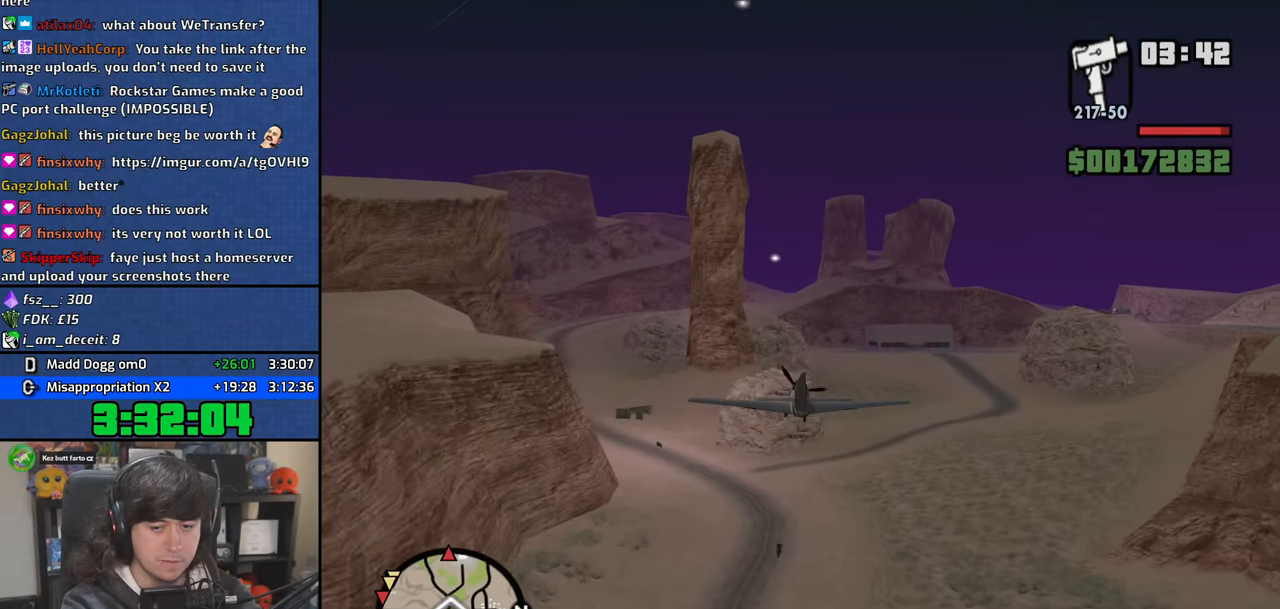
{"keys": ["w"], "mouse": [], "events": [[67, "down", "up"], [300, "e", "down"], [383, "e", "up"]]}
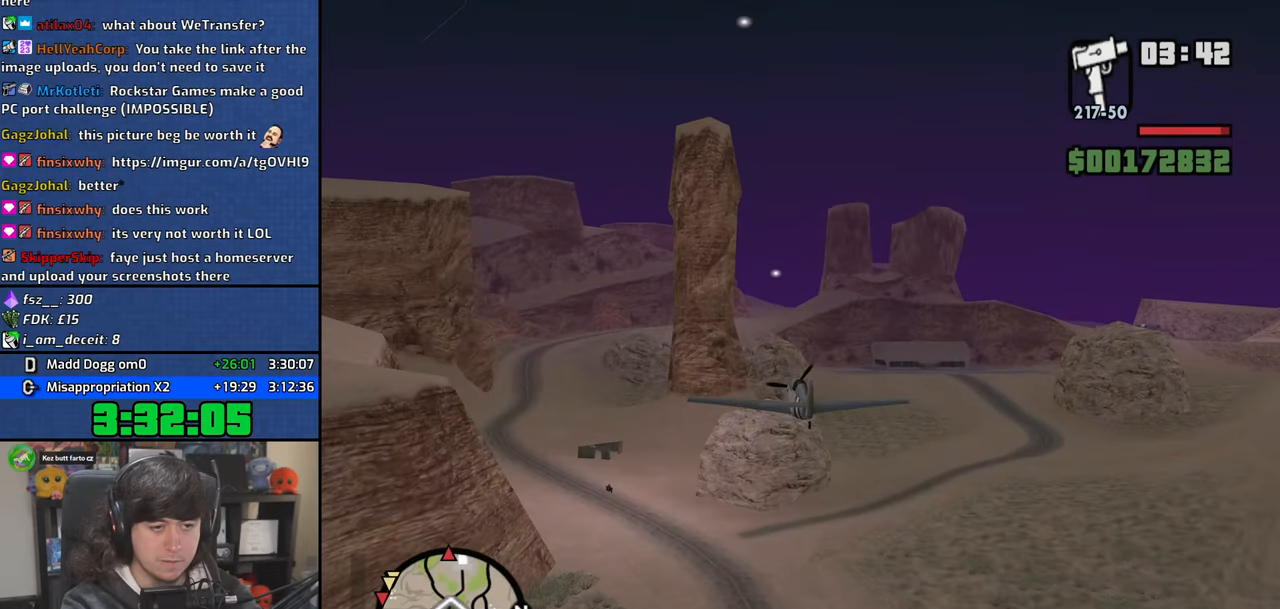
{"keys": ["q", "w"], "mouse": [], "events": [[350, "up", "down"], [400, "up", "up"], [467, "q", "down"]]}
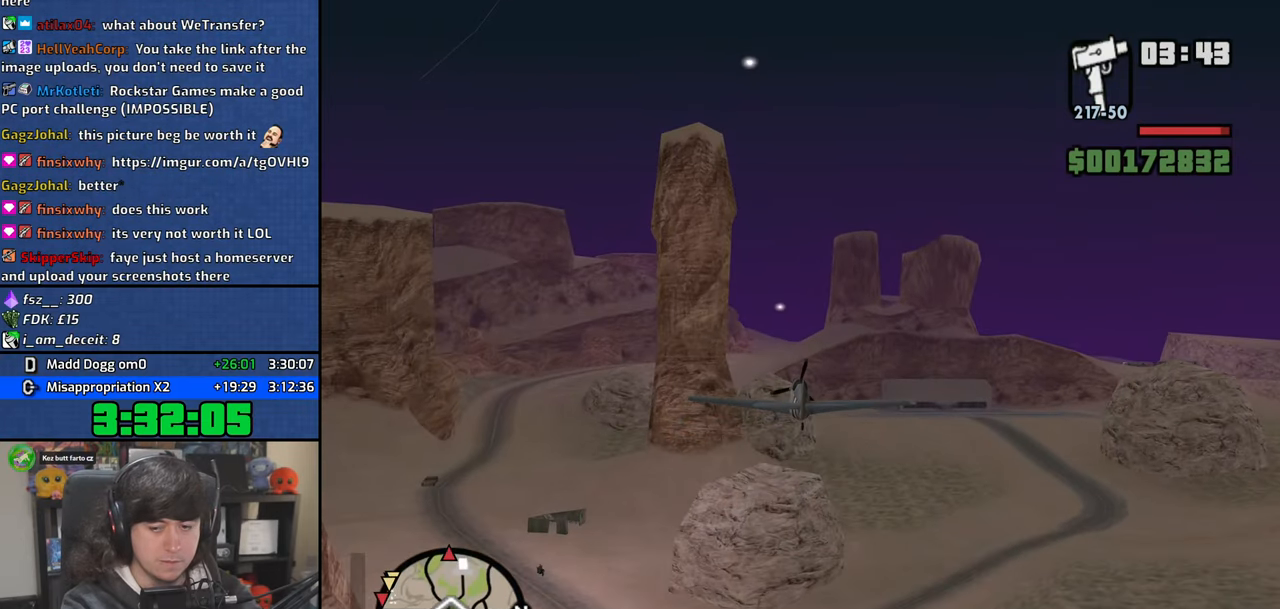
{"keys": ["w"], "mouse": [], "events": [[67, "q", "up"]]}
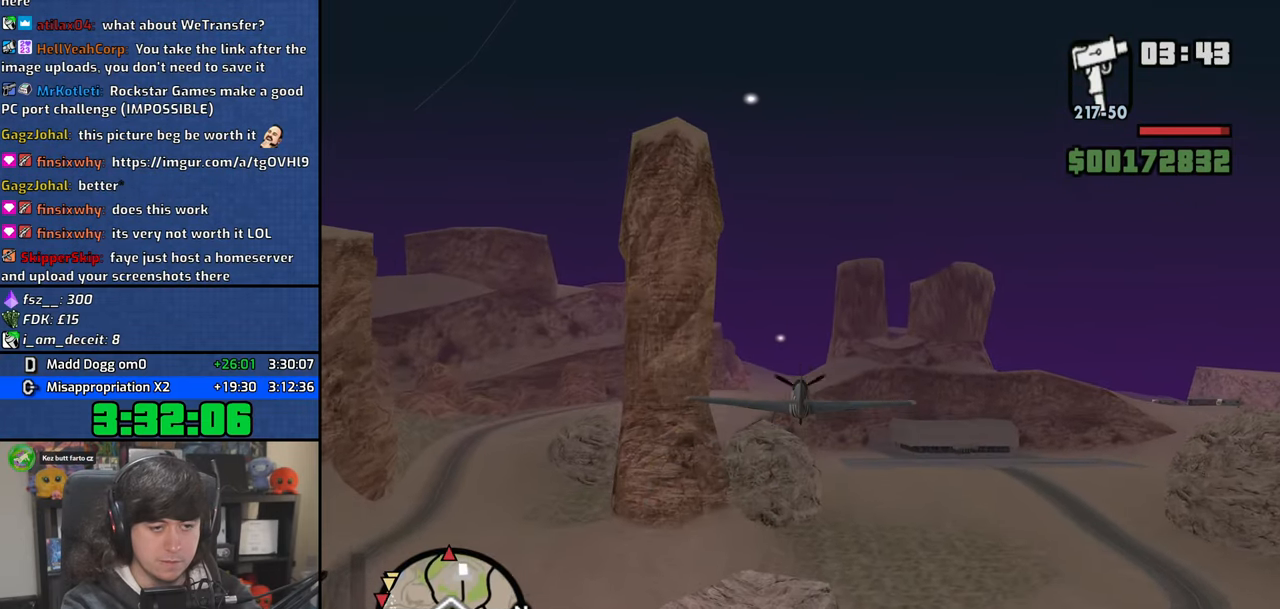
{"keys": ["w"], "mouse": [], "events": []}
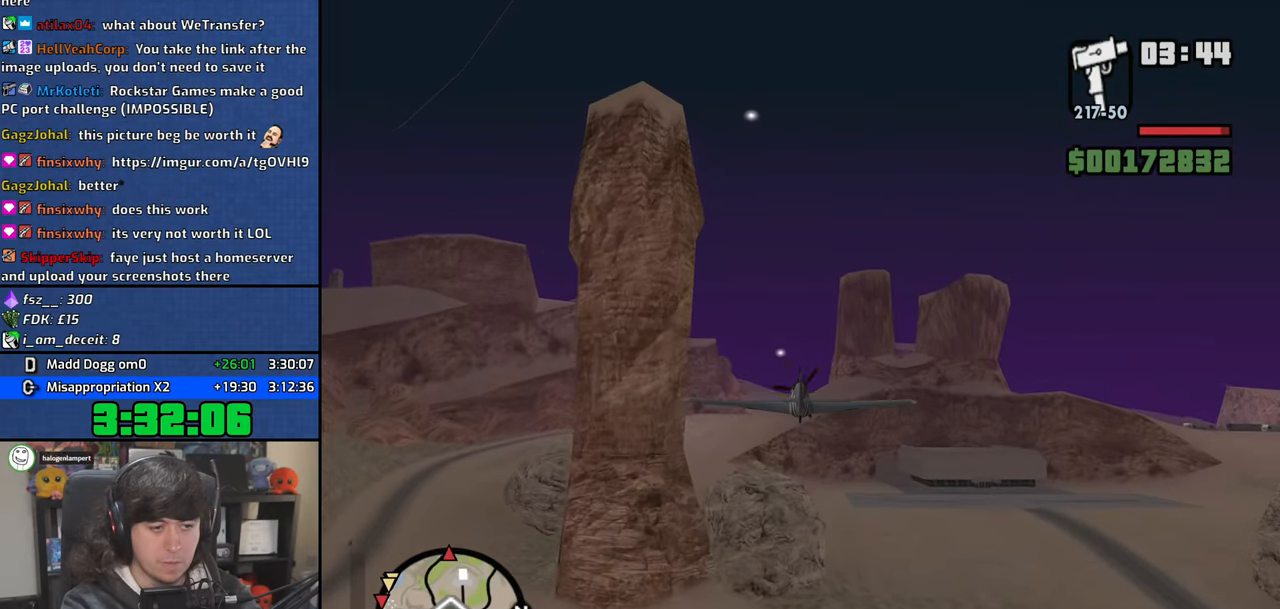
{"keys": ["up", "w"], "mouse": [], "events": [[500, "up", "down"]]}
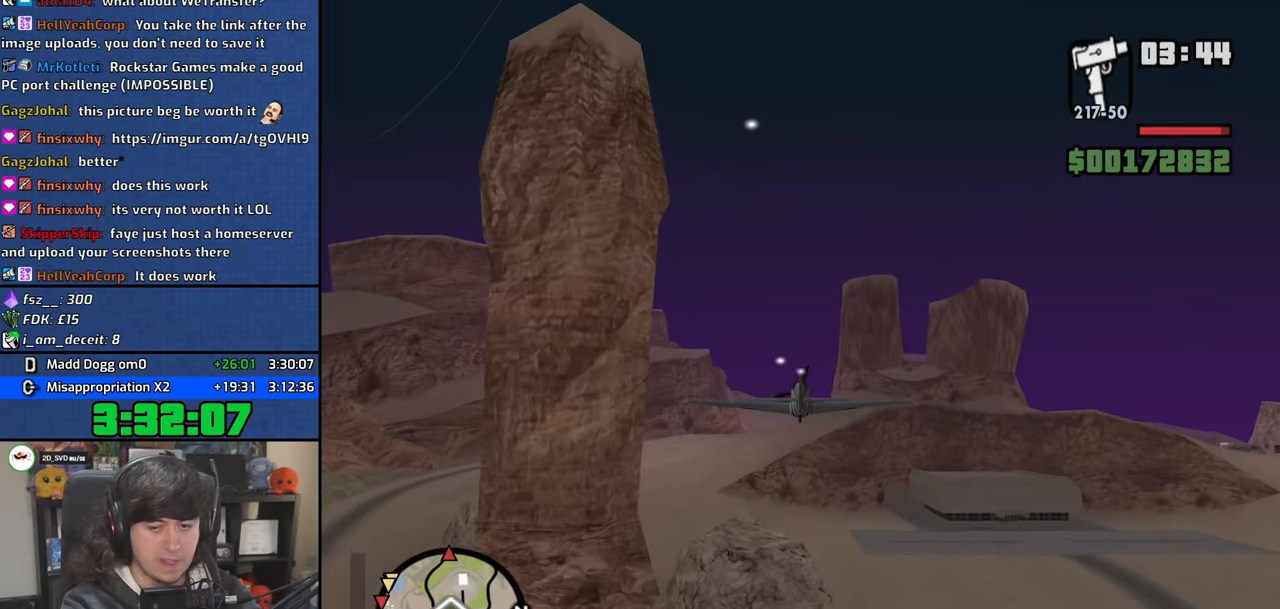
{"keys": ["w"], "mouse": [], "events": [[33, "up", "up"]]}
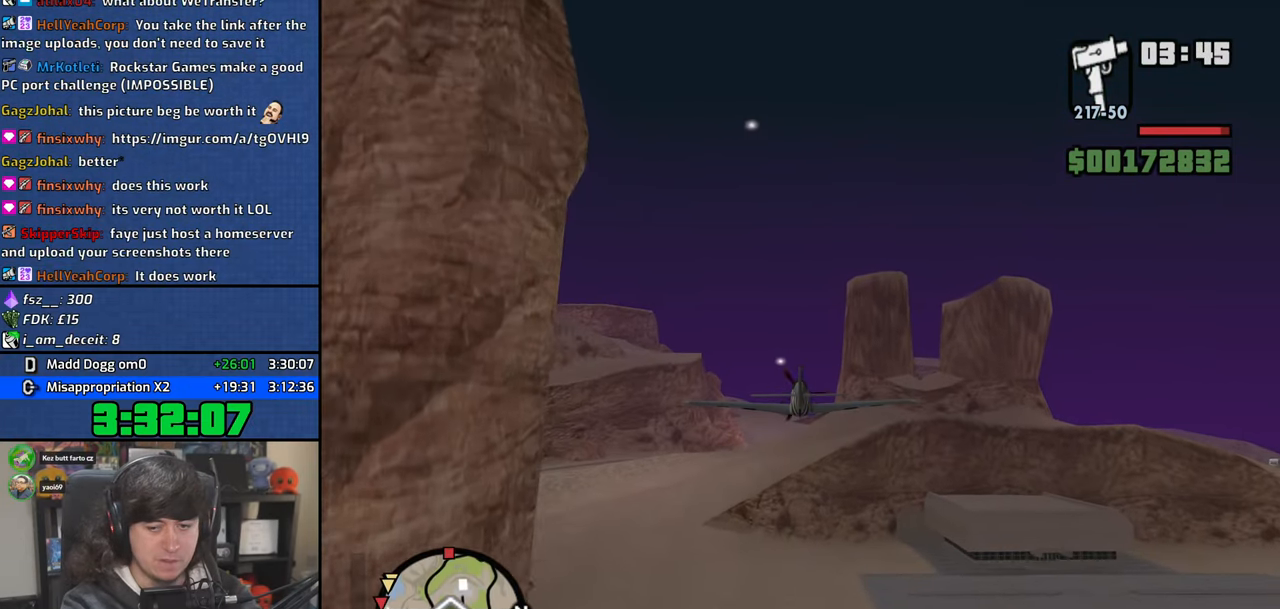
{"keys": ["w"], "mouse": [], "events": []}
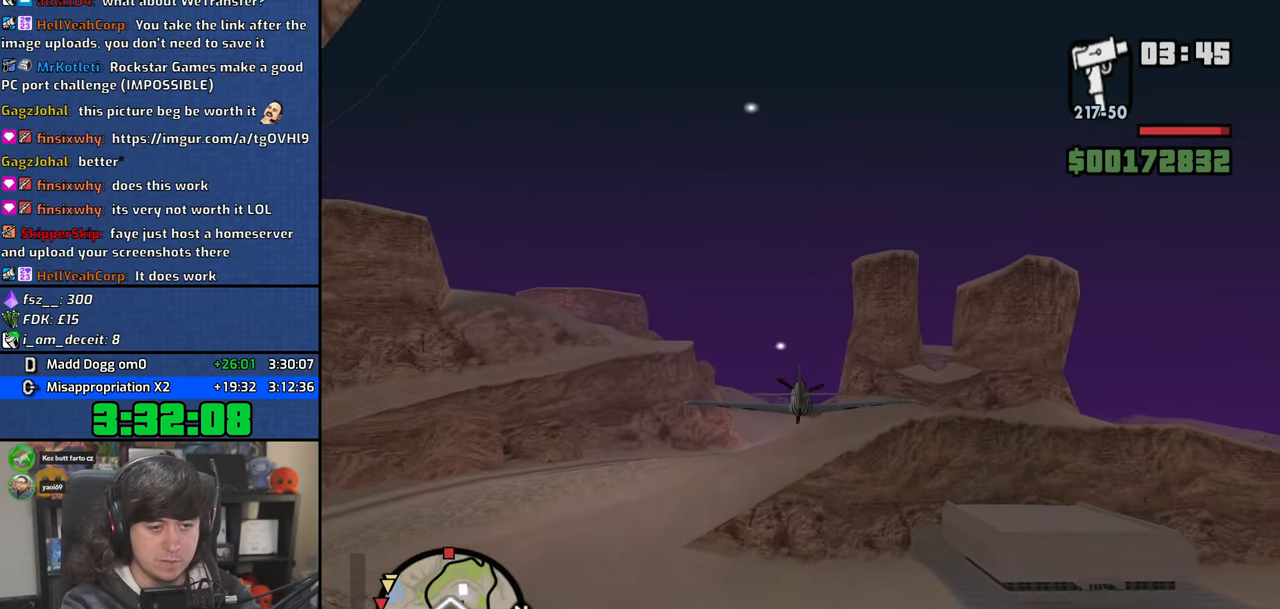
{"keys": ["w"], "mouse": [], "events": []}
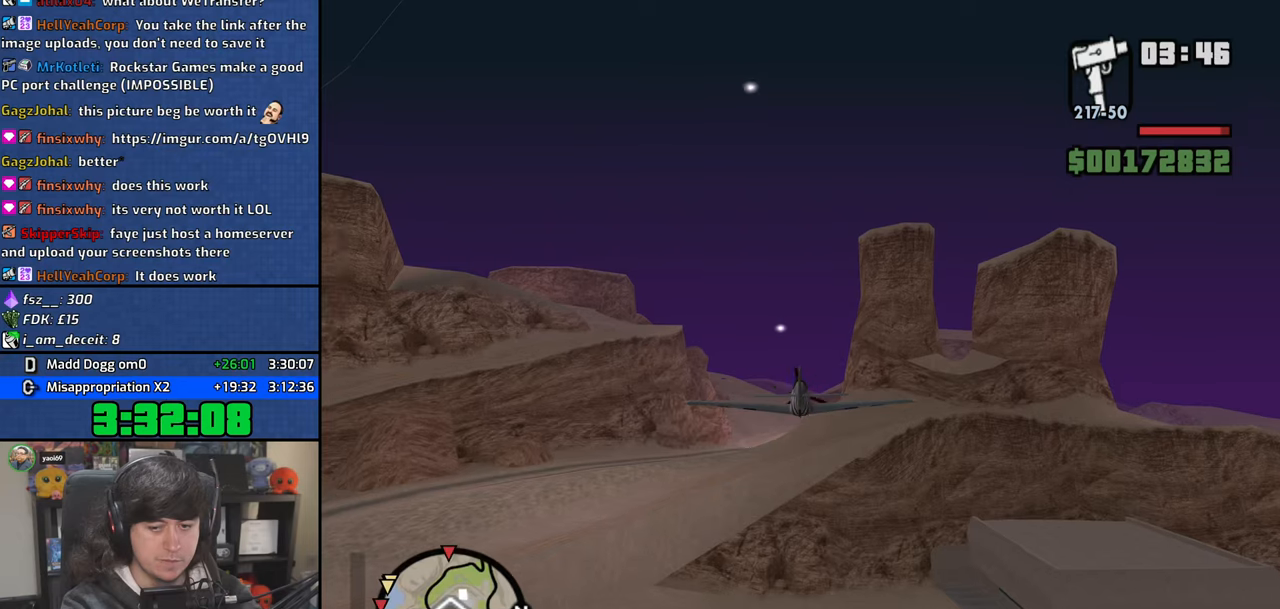
{"keys": ["w"], "mouse": [], "events": []}
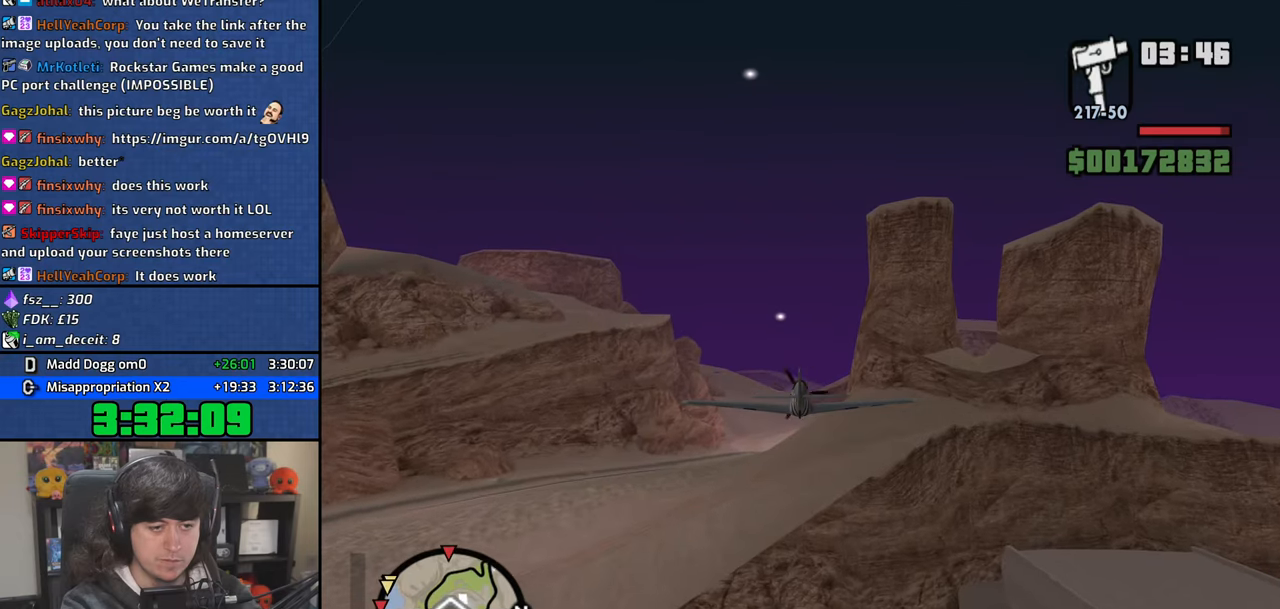
{"keys": ["w"], "mouse": [], "events": [[400, "up", "down"], [417, "up", "up"]]}
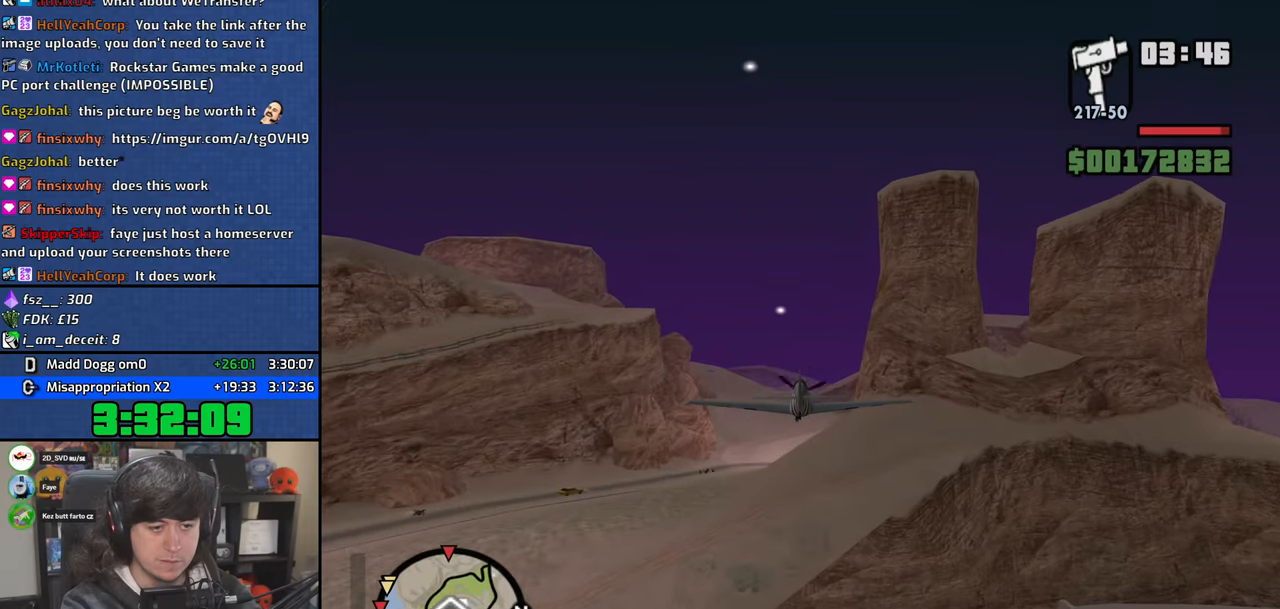
{"keys": ["w"], "mouse": [], "events": [[350, "up", "down"], [400, "up", "up"]]}
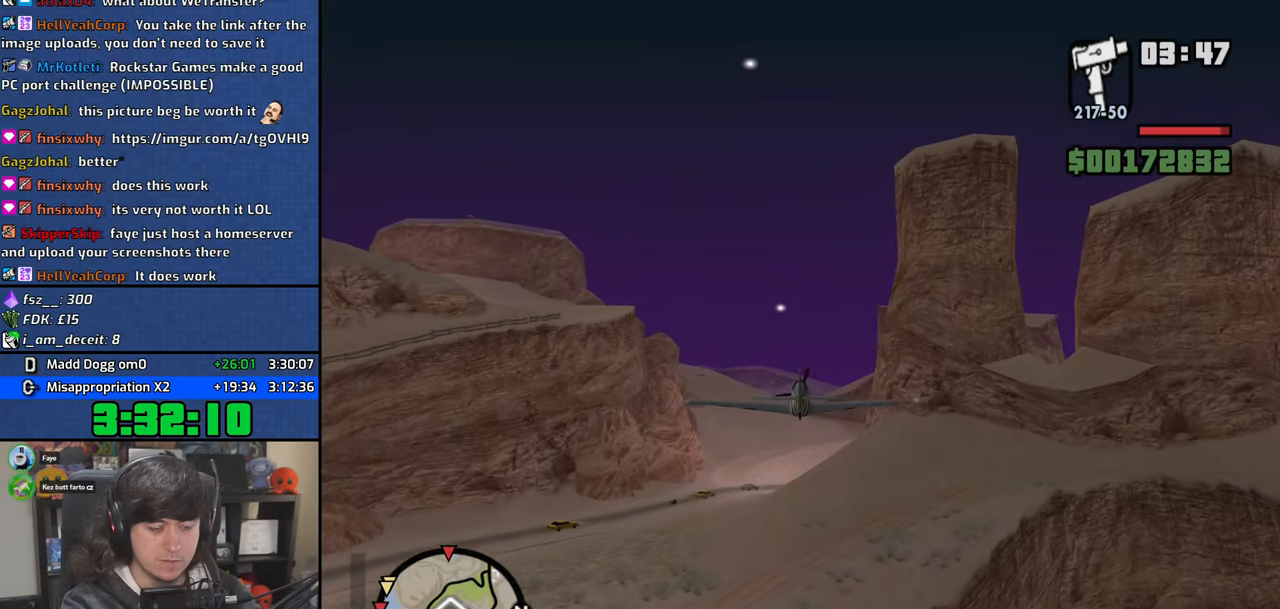
{"keys": ["w"], "mouse": [], "events": []}
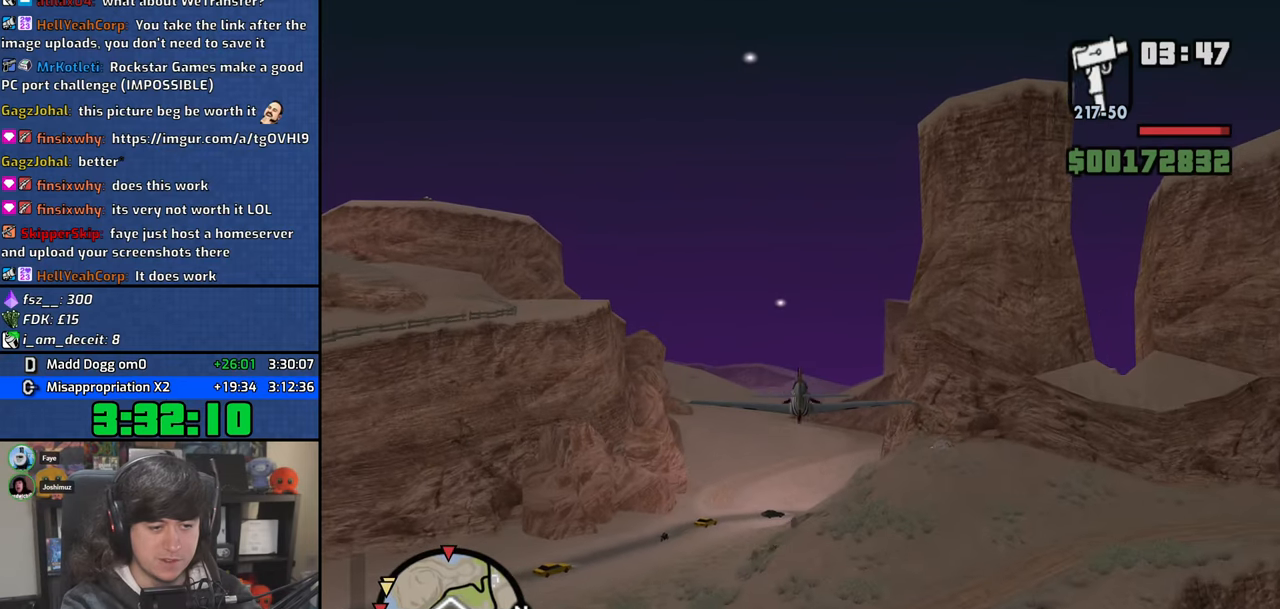
{"keys": ["w"], "mouse": [], "events": [[50, "e", "down"], [167, "e", "up"]]}
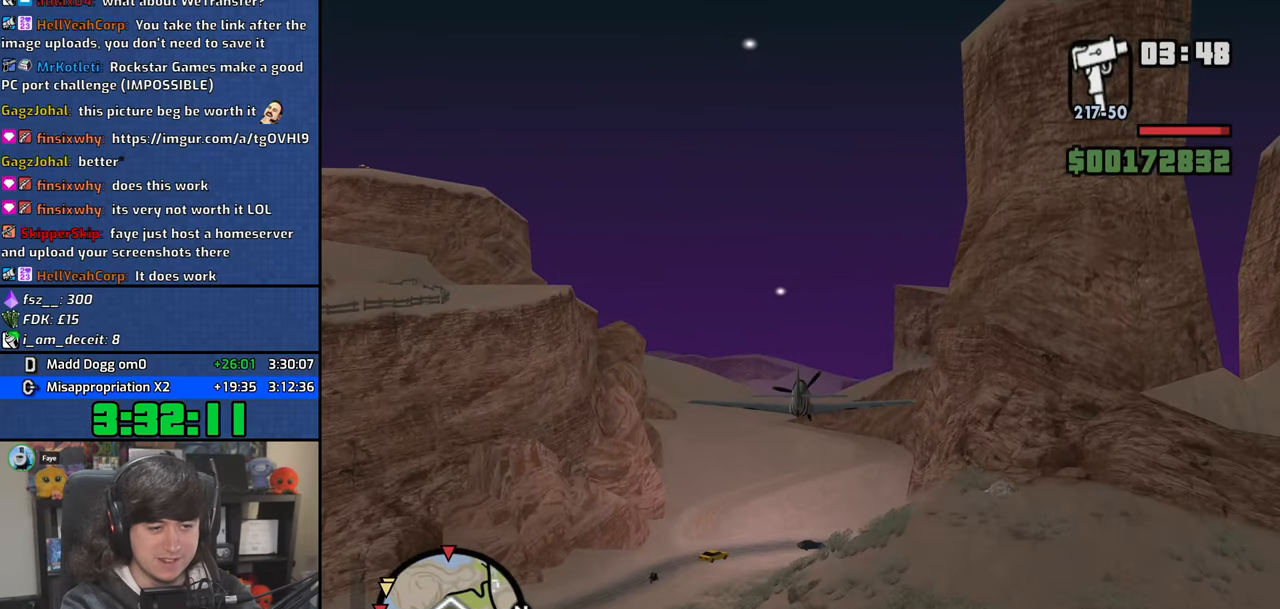
{"keys": ["e", "w"], "mouse": [], "events": [[17, "e", "down"], [100, "e", "up"], [400, "e", "down"]]}
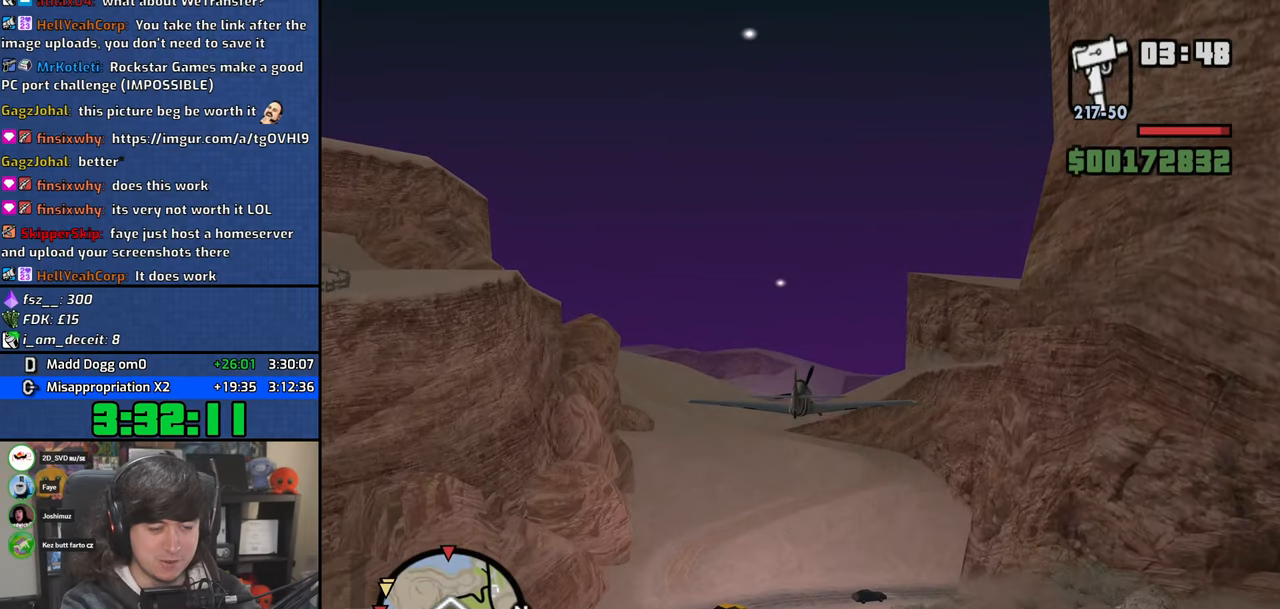
{"keys": ["e", "w"], "mouse": [], "events": [[17, "e", "up"], [300, "e", "down"]]}
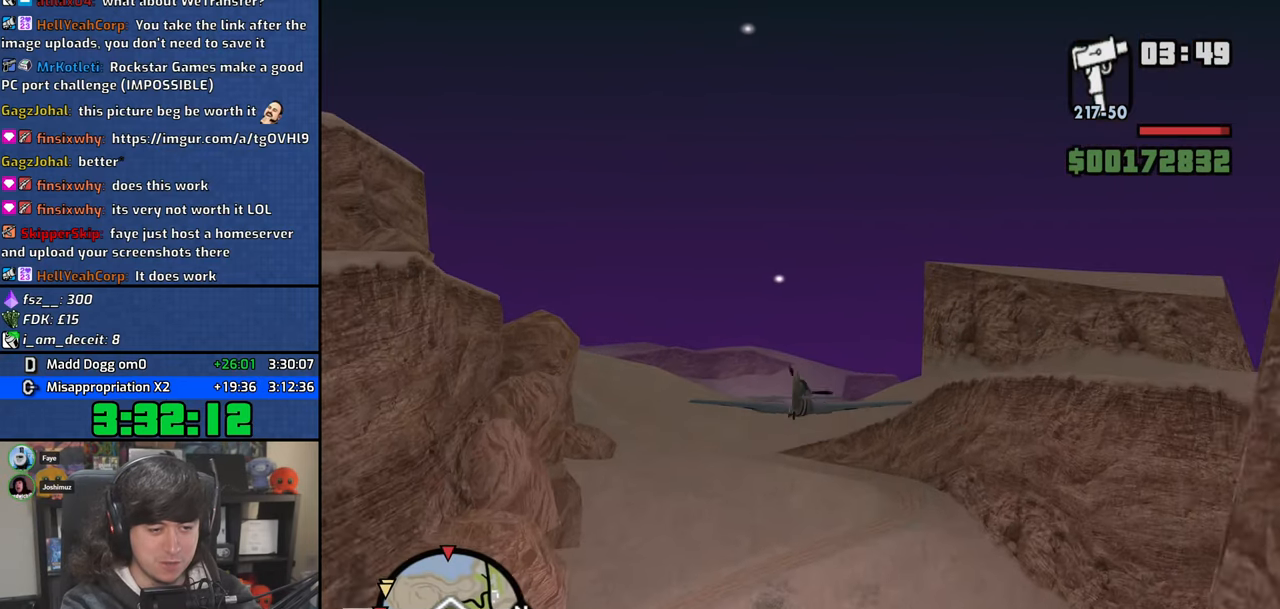
{"keys": ["w"], "mouse": [], "events": [[467, "e", "up"]]}
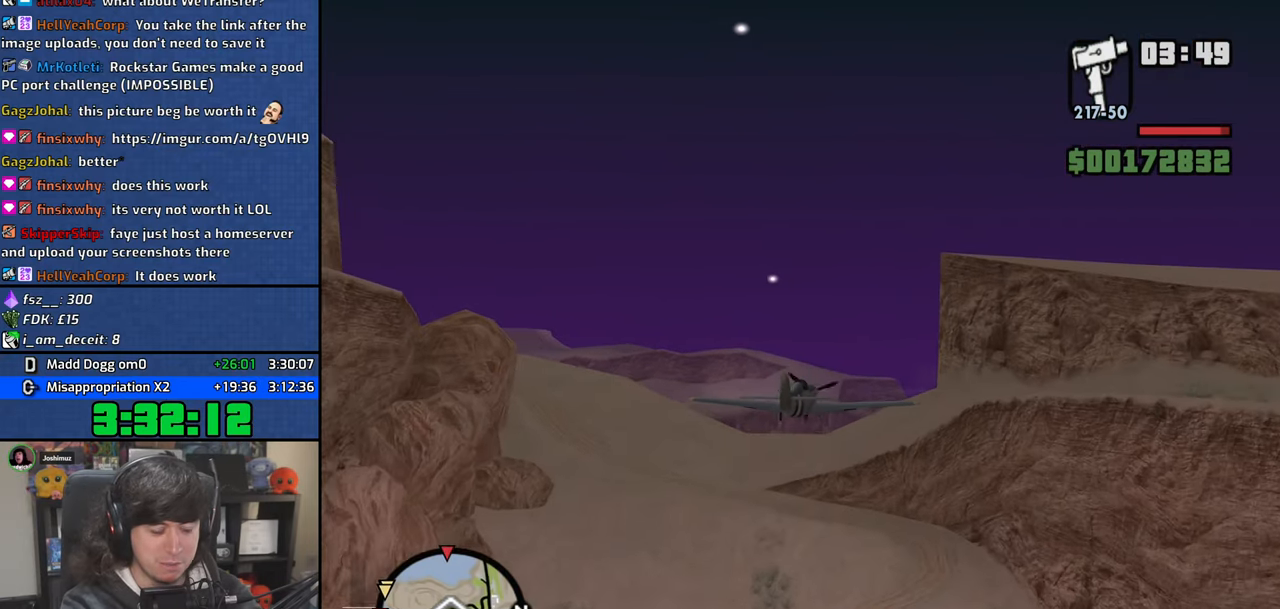
{"keys": ["e", "w"], "mouse": [], "events": [[217, "up", "down"], [250, "up", "up"], [500, "e", "down"]]}
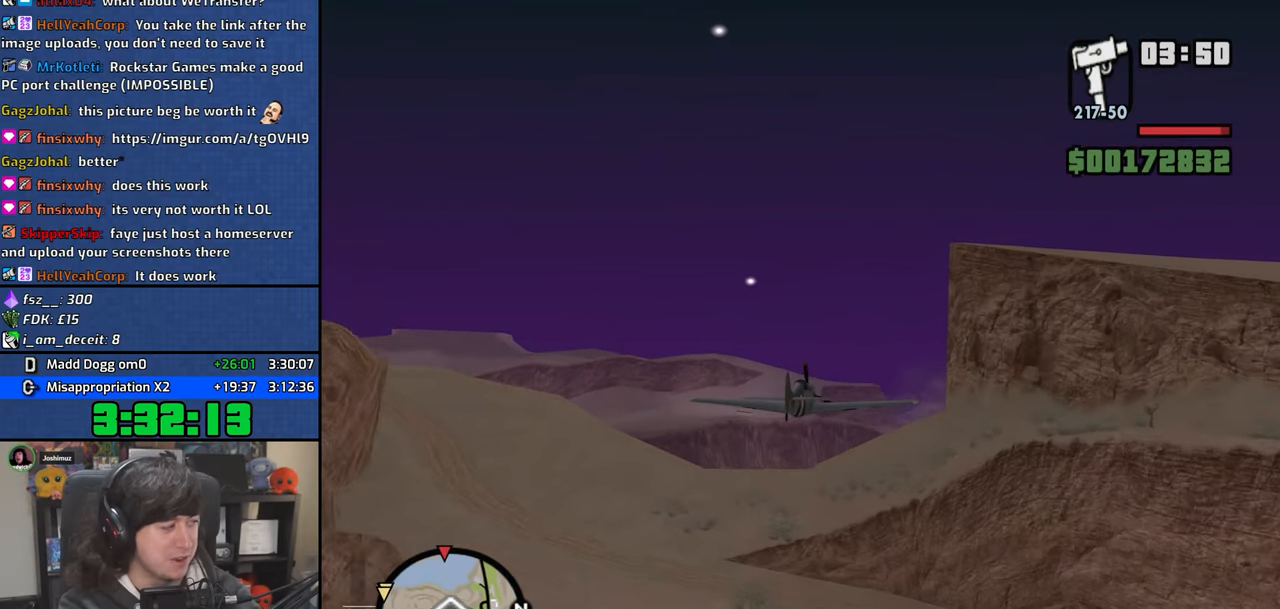
{"keys": ["w"], "mouse": [], "events": [[133, "e", "up"]]}